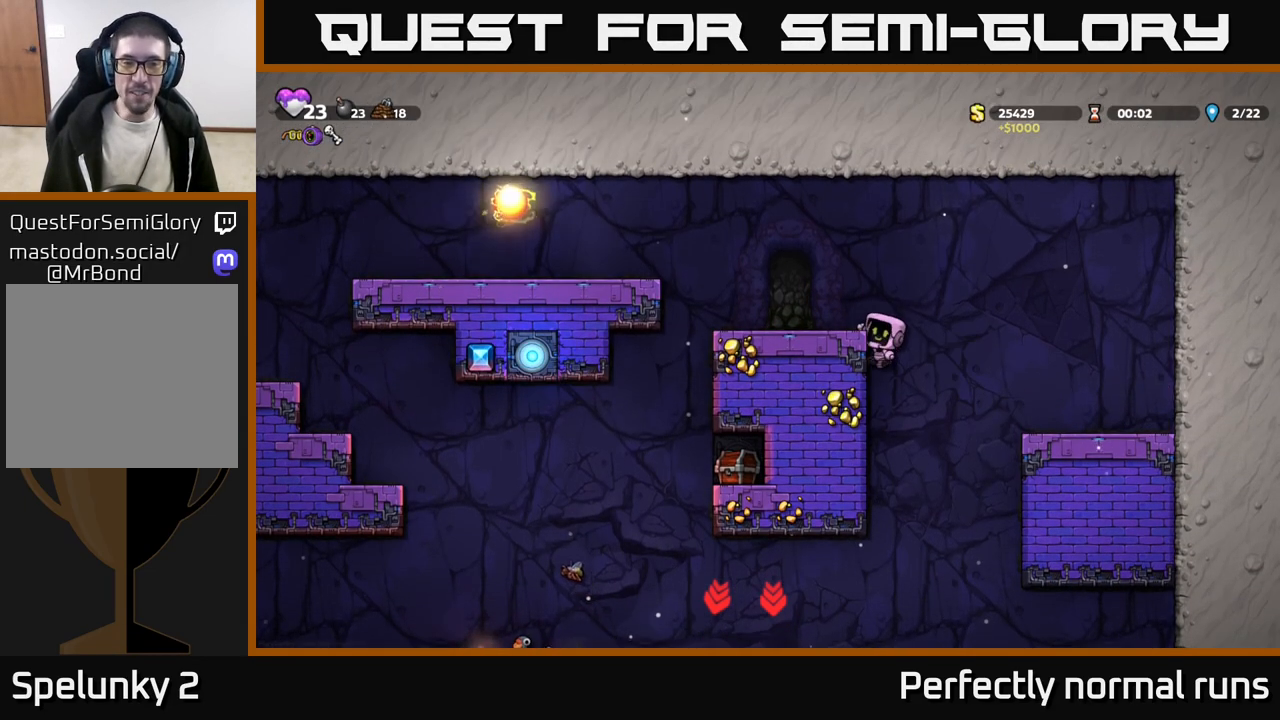
Gameplay with a controller (Xbox layout); each line is a JSON object with the inputs held at the frame after it. "events" lists button and stick changes between this image and that frame as [ms after this image, input, new state], when the widget could be followed in between.
{"buttons": [], "left_stick": "center", "right_stick": "center", "events": [[117, "A", "up"], [233, "left_stick", "center"]]}
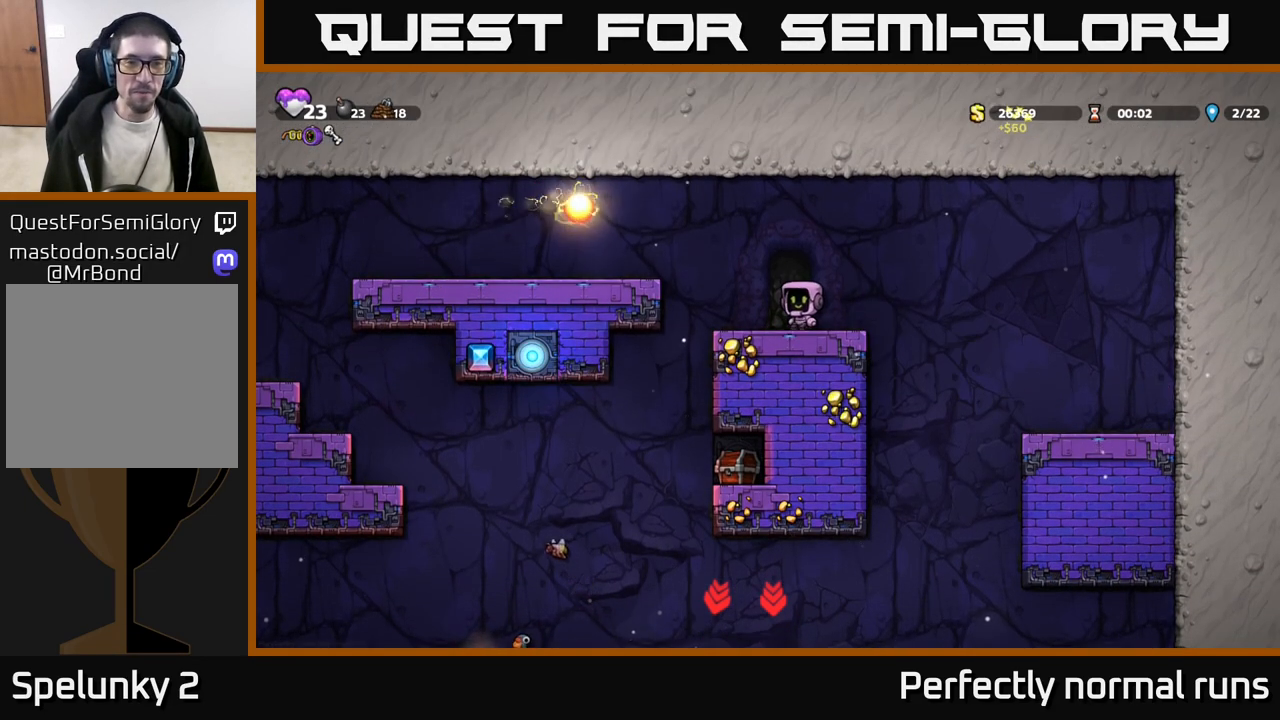
{"buttons": [], "left_stick": "center", "right_stick": "center", "events": []}
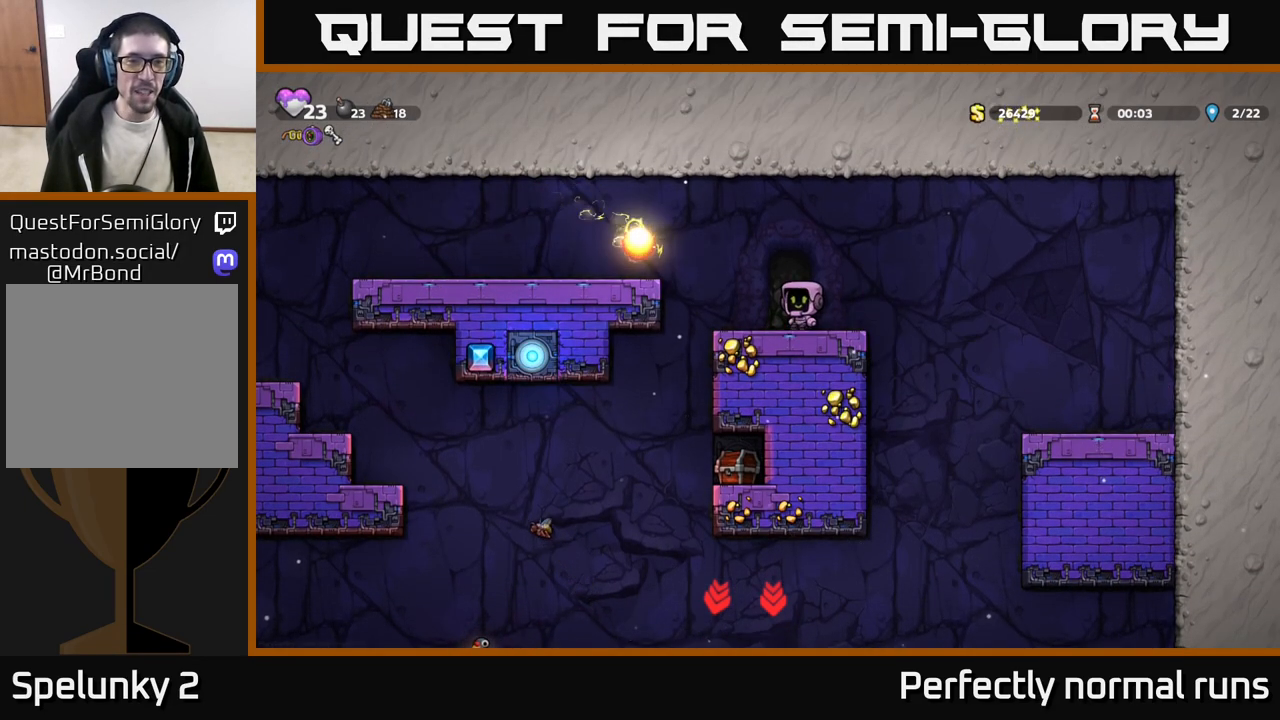
{"buttons": ["A"], "left_stick": "left", "right_stick": "center", "events": [[150, "left_stick", "left"], [217, "A", "down"]]}
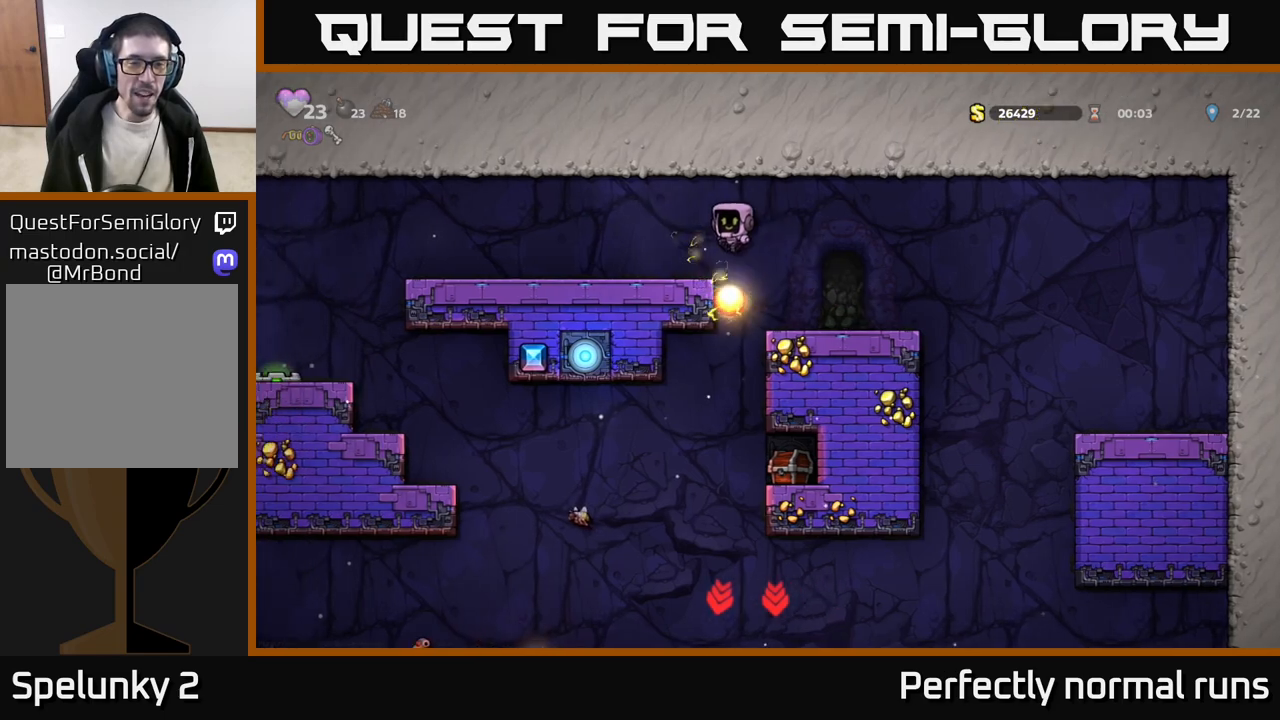
{"buttons": [], "left_stick": "left", "right_stick": "center", "events": [[100, "A", "up"]]}
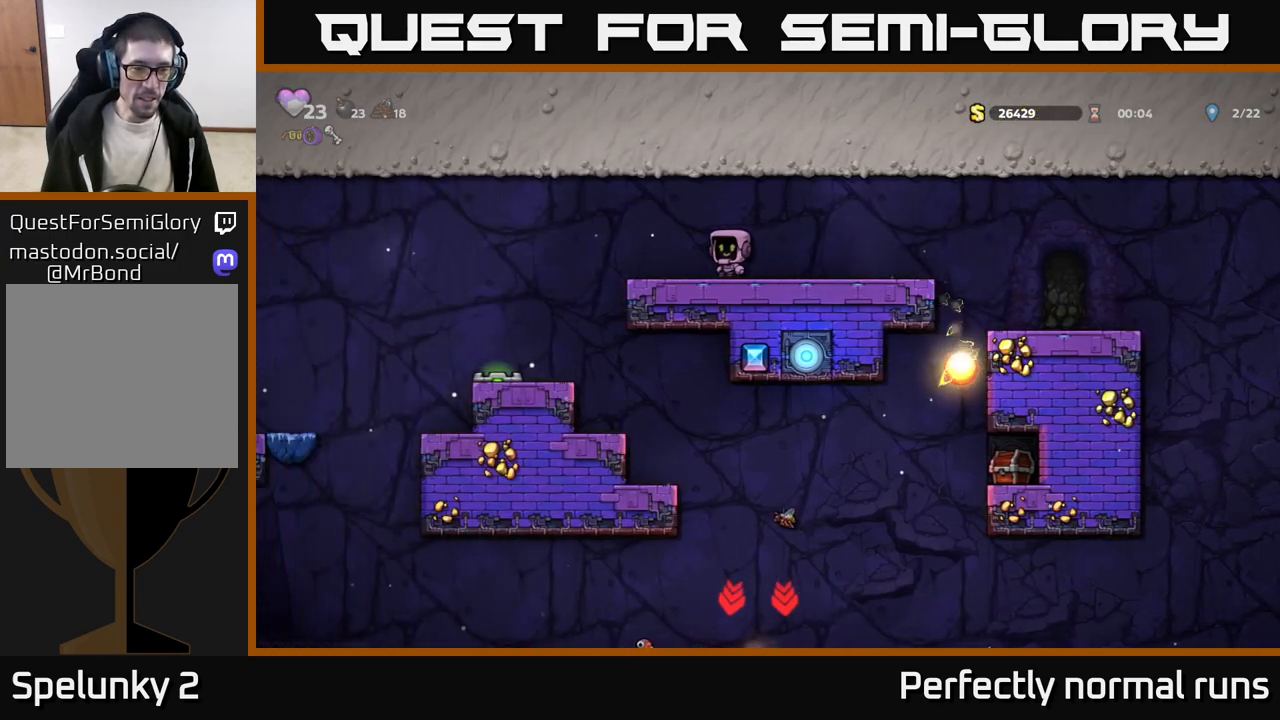
{"buttons": [], "left_stick": "center", "right_stick": "center", "events": [[133, "A", "down"], [217, "A", "up"], [400, "left_stick", "center"]]}
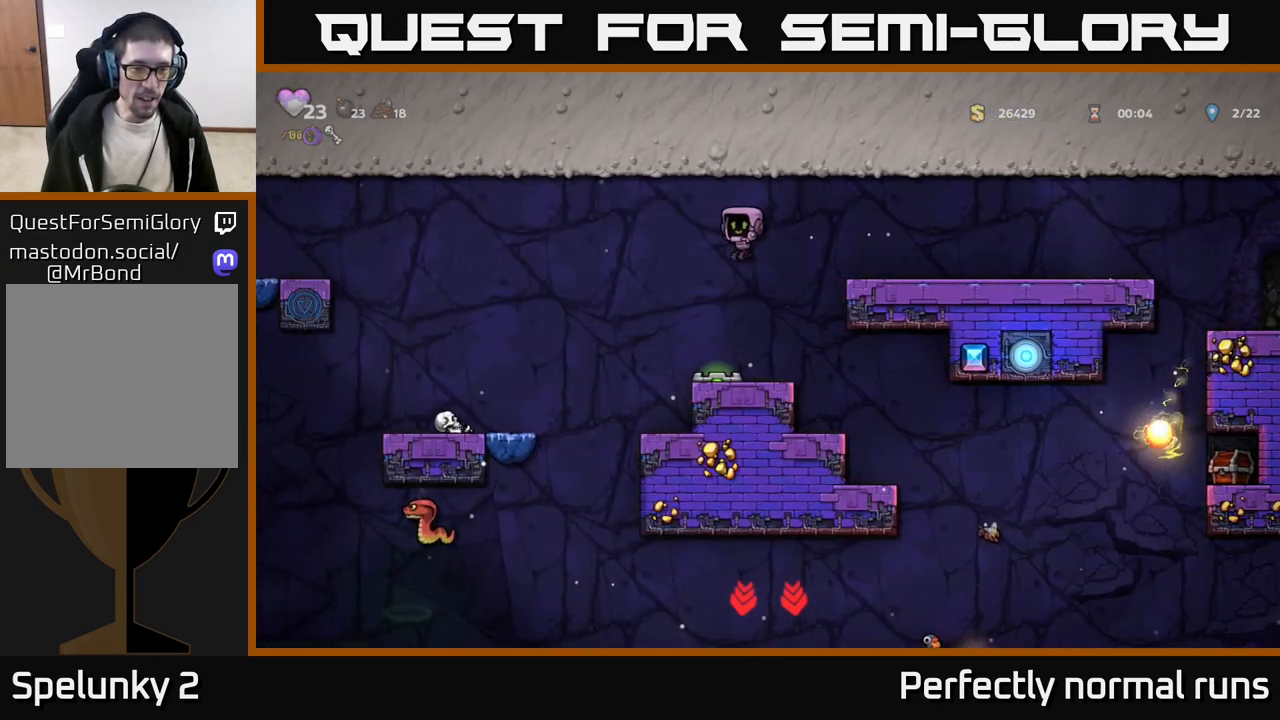
{"buttons": [], "left_stick": "left", "right_stick": "center", "events": [[100, "left_stick", "left"], [267, "A", "down"], [300, "A", "up"]]}
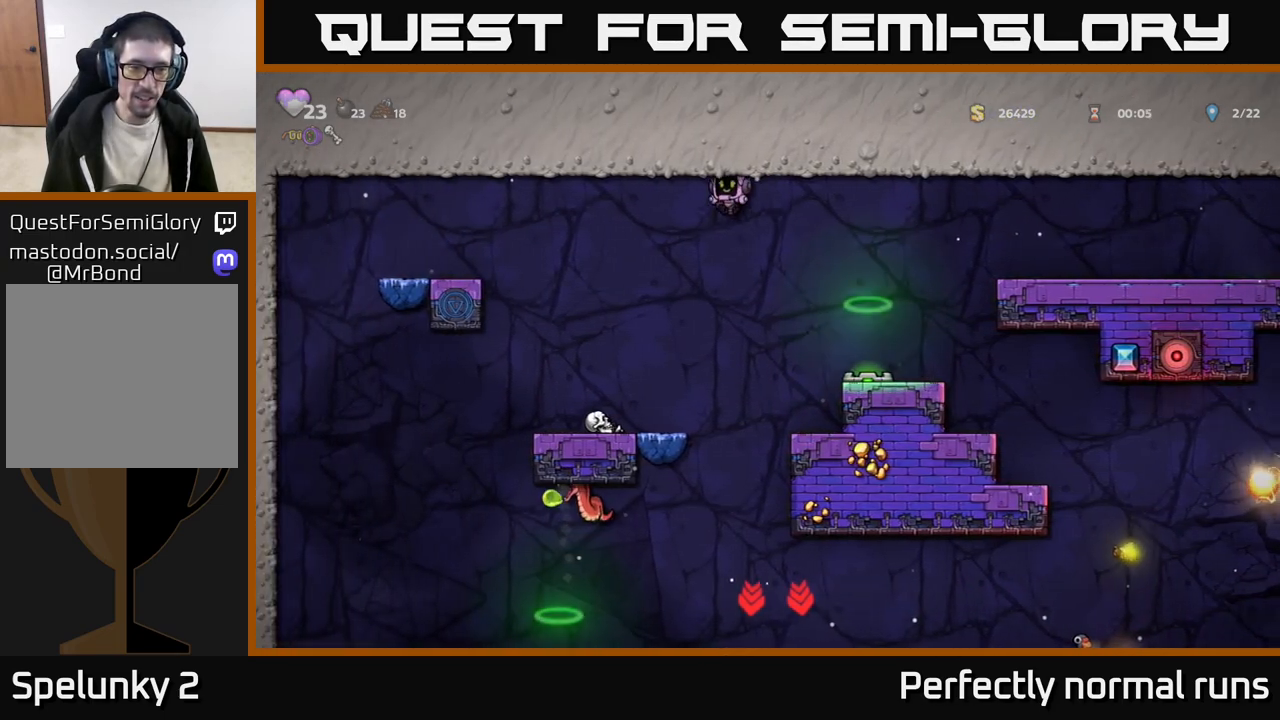
{"buttons": [], "left_stick": "center", "right_stick": "center", "events": [[267, "left_stick", "center"]]}
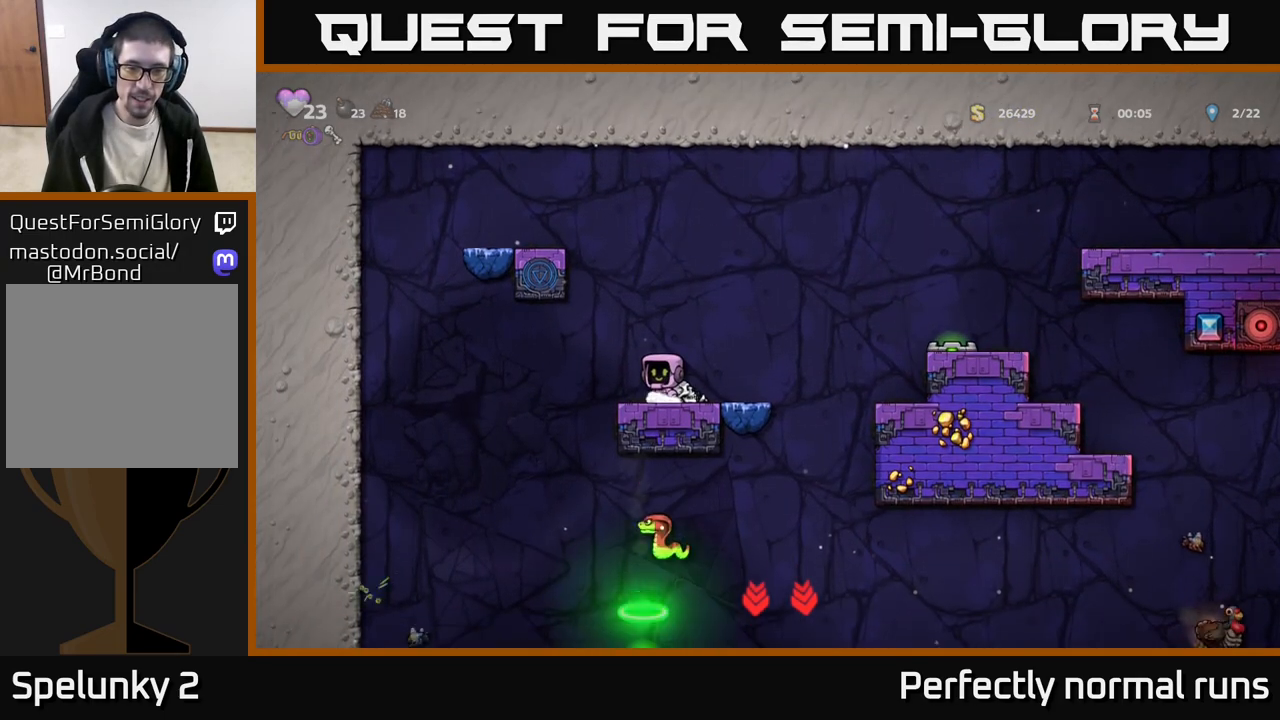
{"buttons": ["X"], "left_stick": "down", "right_stick": "center", "events": [[300, "left_stick", "right"], [417, "left_stick", "down"], [433, "X", "down"]]}
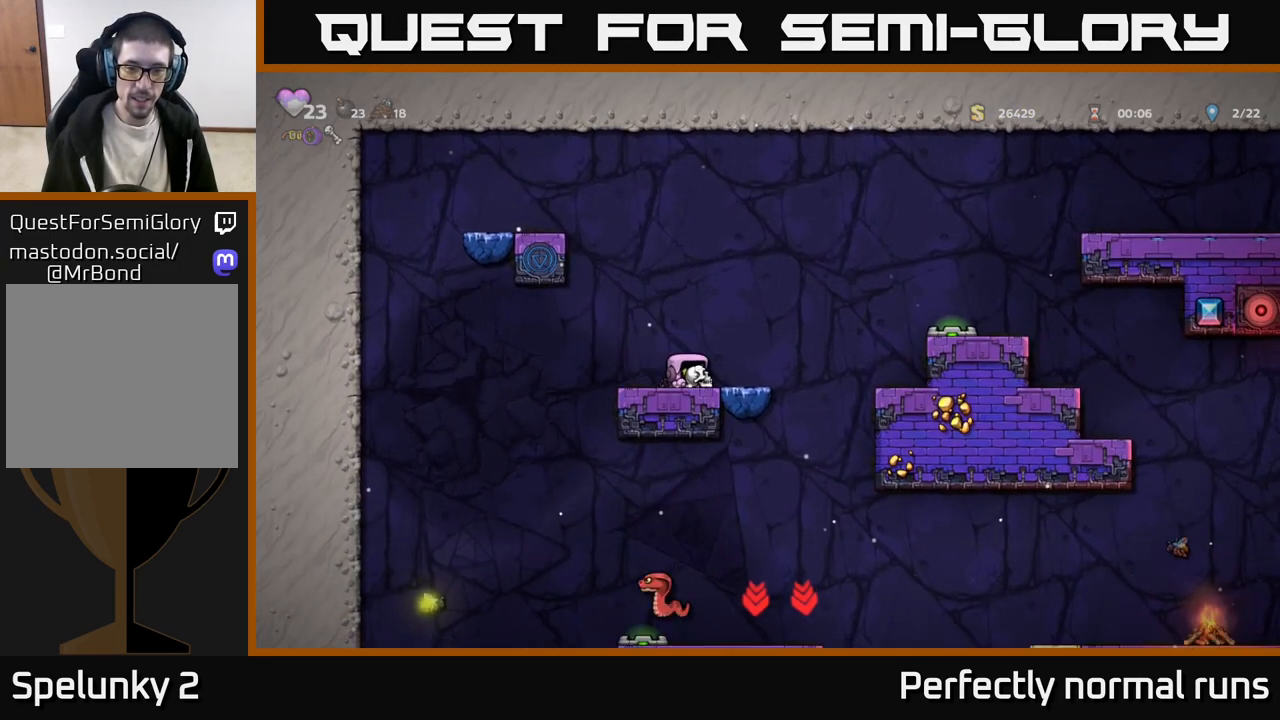
{"buttons": [], "left_stick": "left", "right_stick": "center", "events": [[17, "X", "up"], [67, "left_stick", "center"], [217, "left_stick", "right"], [383, "left_stick", "center"], [433, "left_stick", "left"]]}
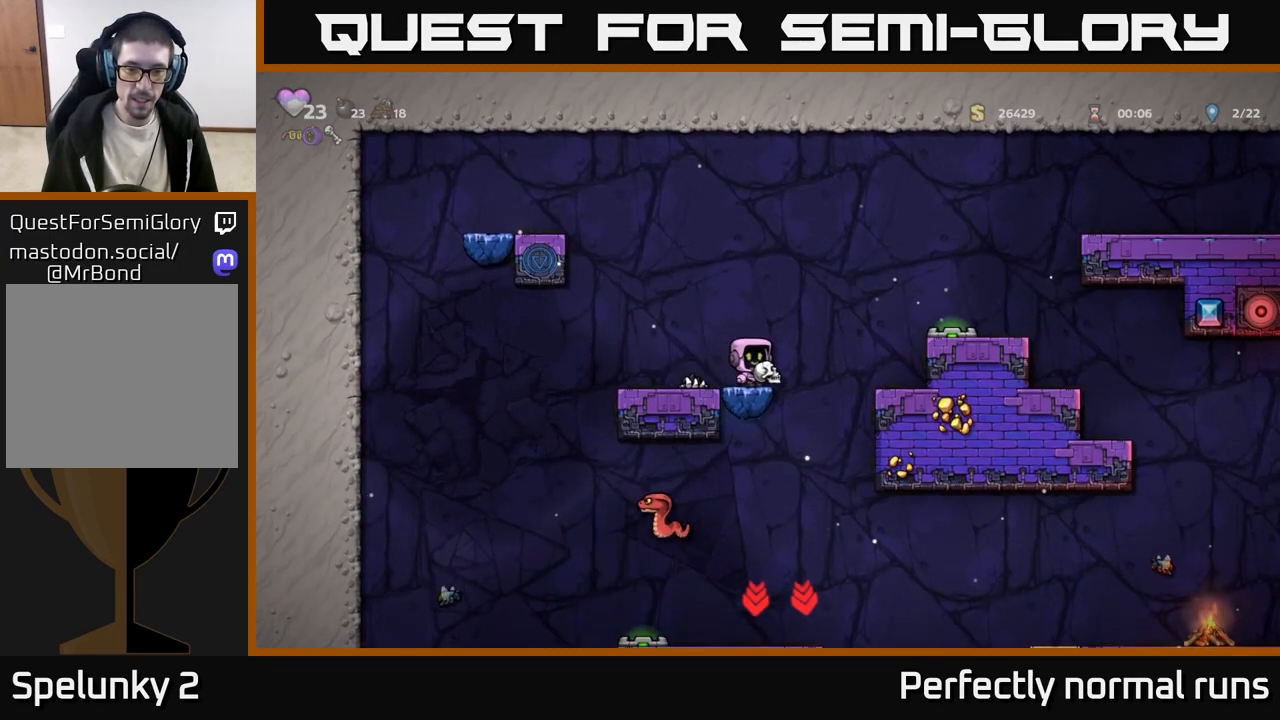
{"buttons": [], "left_stick": "center", "right_stick": "center", "events": [[17, "left_stick", "center"]]}
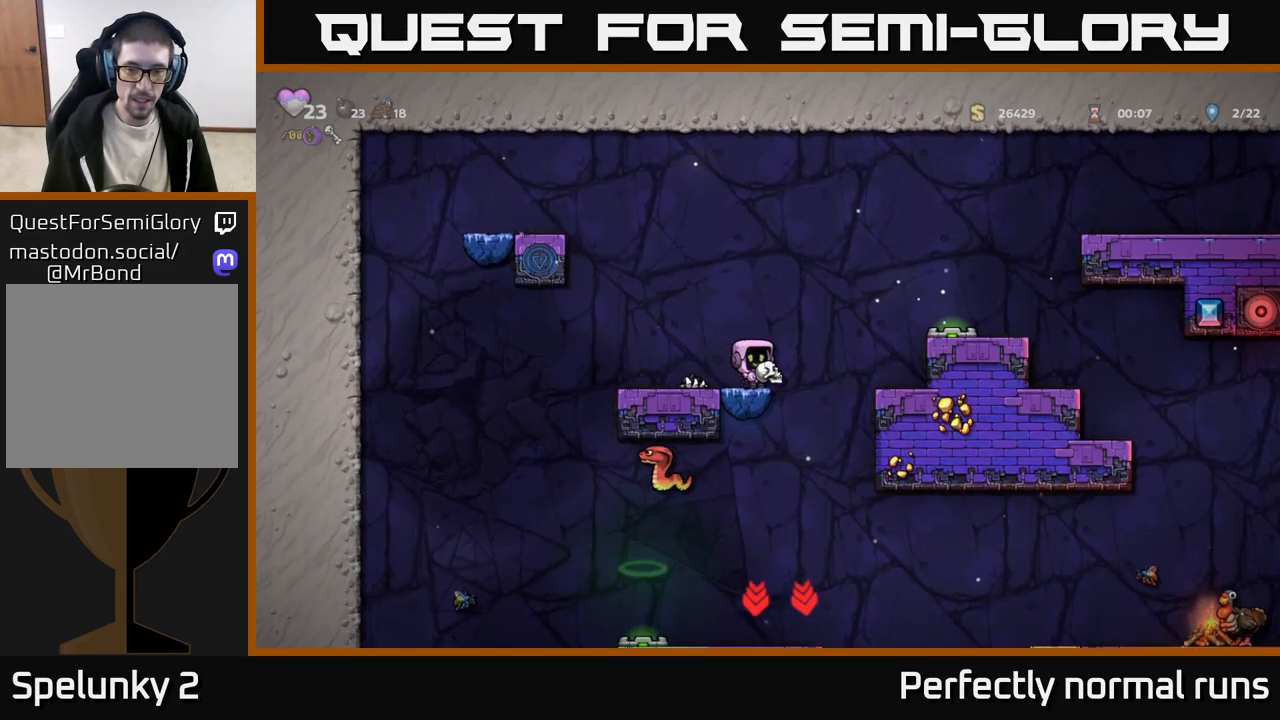
{"buttons": [], "left_stick": "center", "right_stick": "center", "events": []}
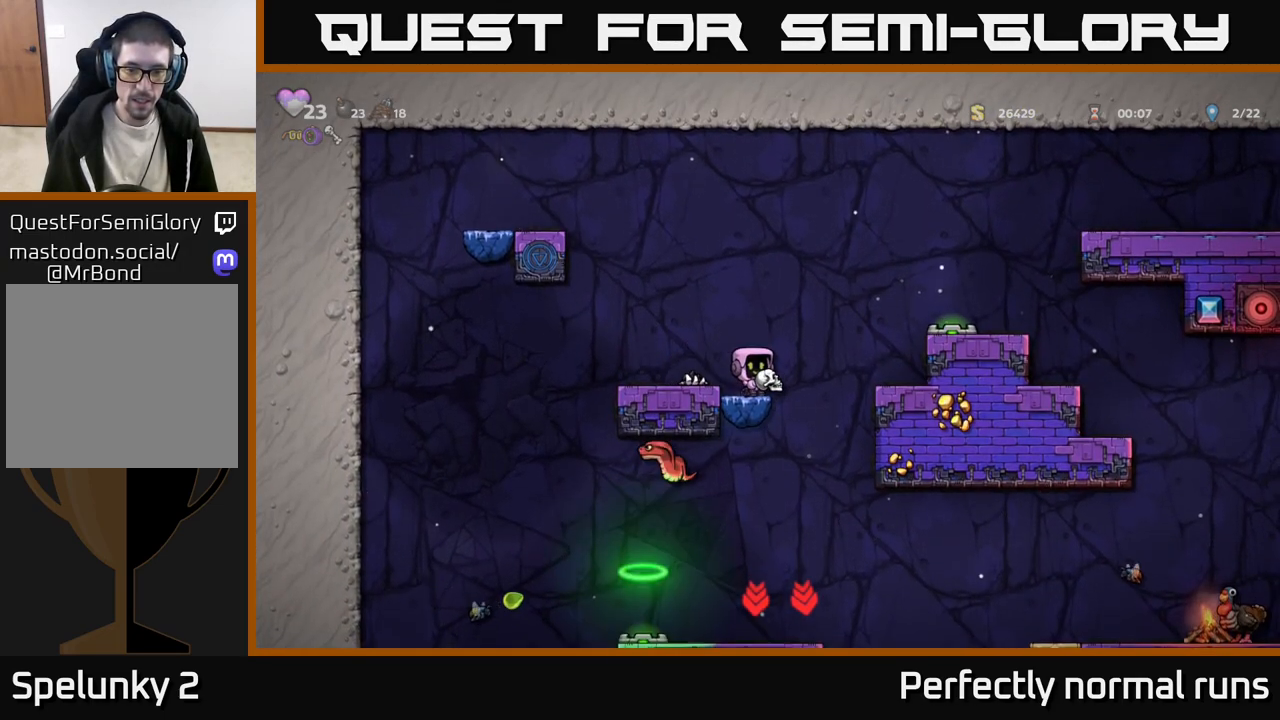
{"buttons": [], "left_stick": "center", "right_stick": "center", "events": []}
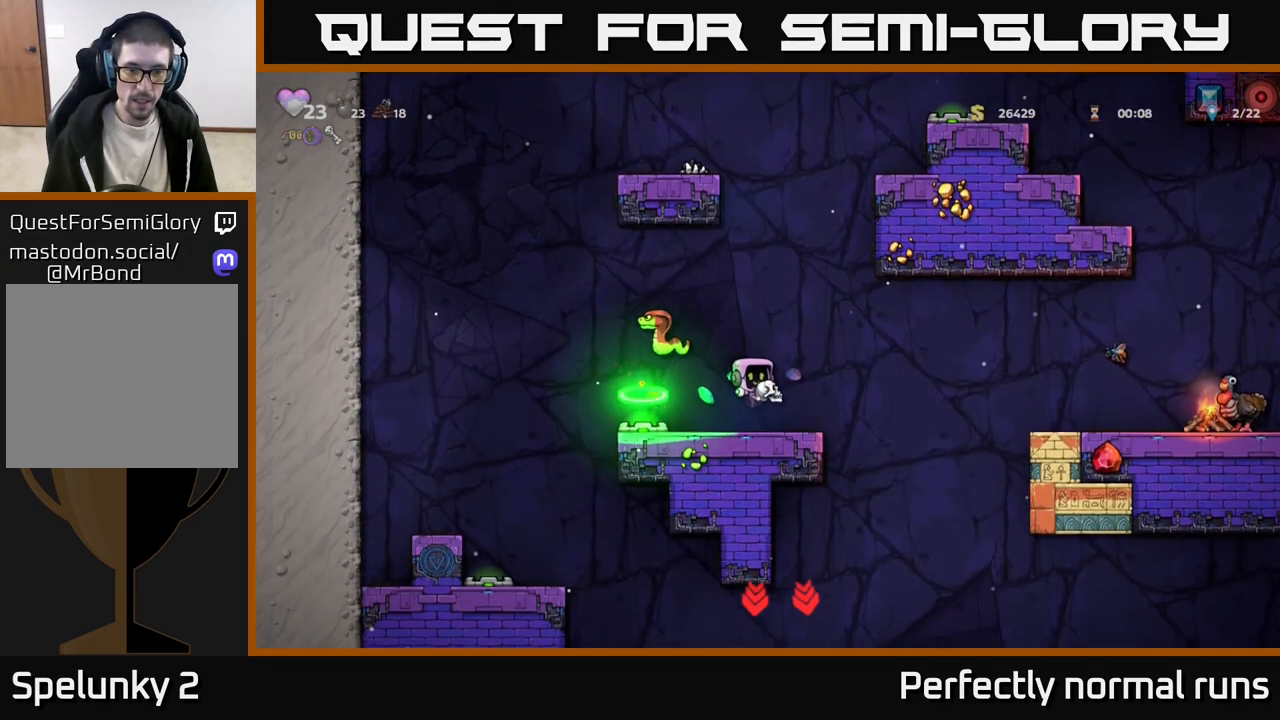
{"buttons": ["X"], "left_stick": "center", "right_stick": "center", "events": [[33, "left_stick", "left"], [117, "left_stick", "center"], [483, "X", "down"]]}
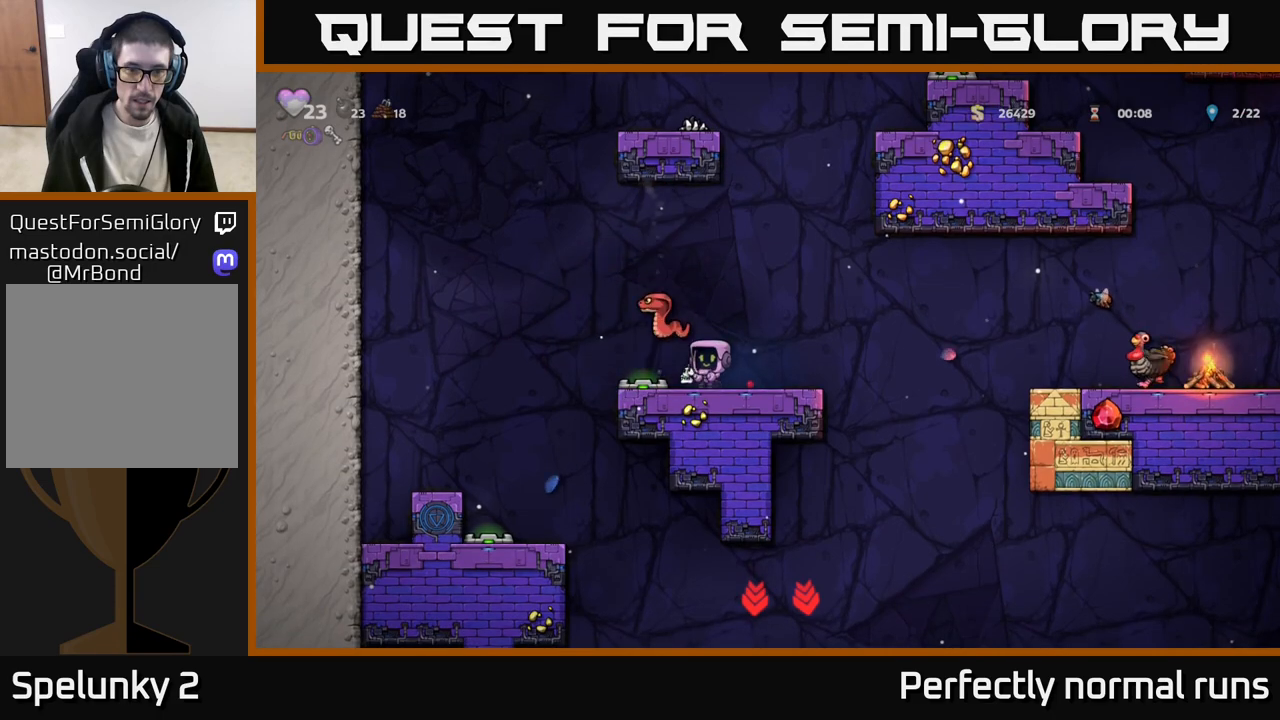
{"buttons": [], "left_stick": "right", "right_stick": "center", "events": [[50, "X", "up"], [183, "left_stick", "right"], [250, "left_stick", "center"], [450, "left_stick", "right"]]}
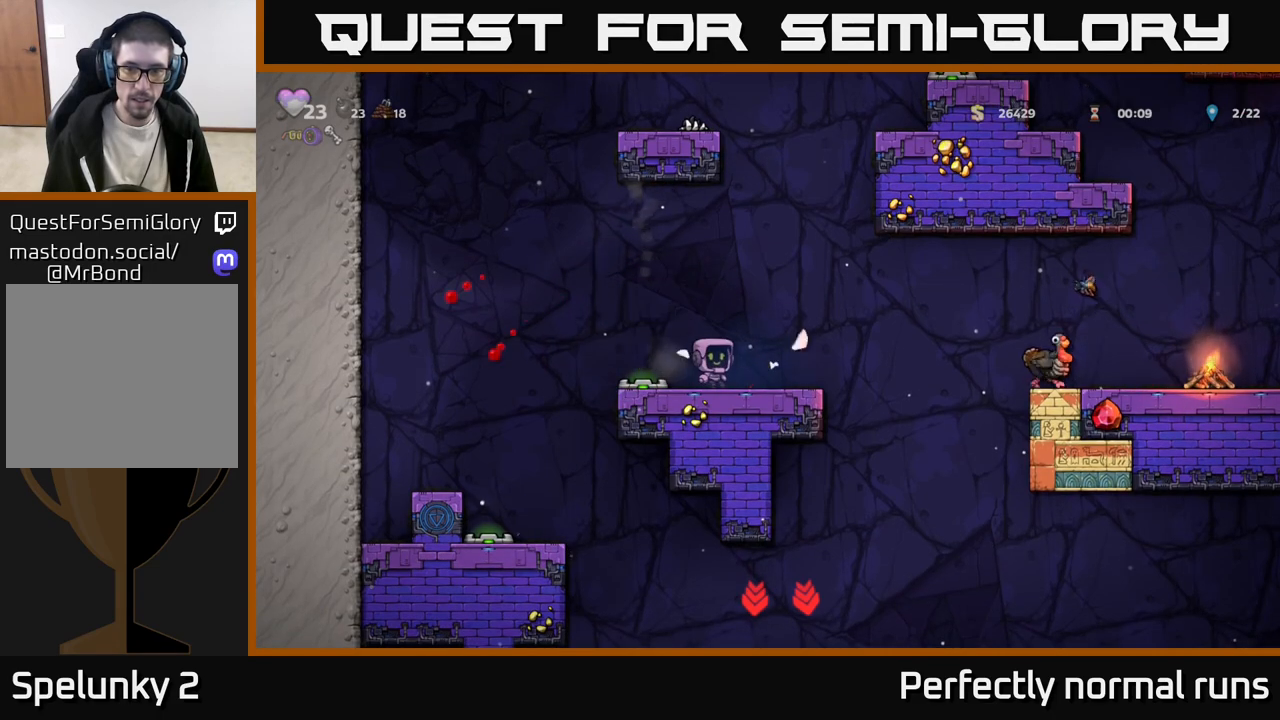
{"buttons": [], "left_stick": "center", "right_stick": "center", "events": [[133, "left_stick", "center"]]}
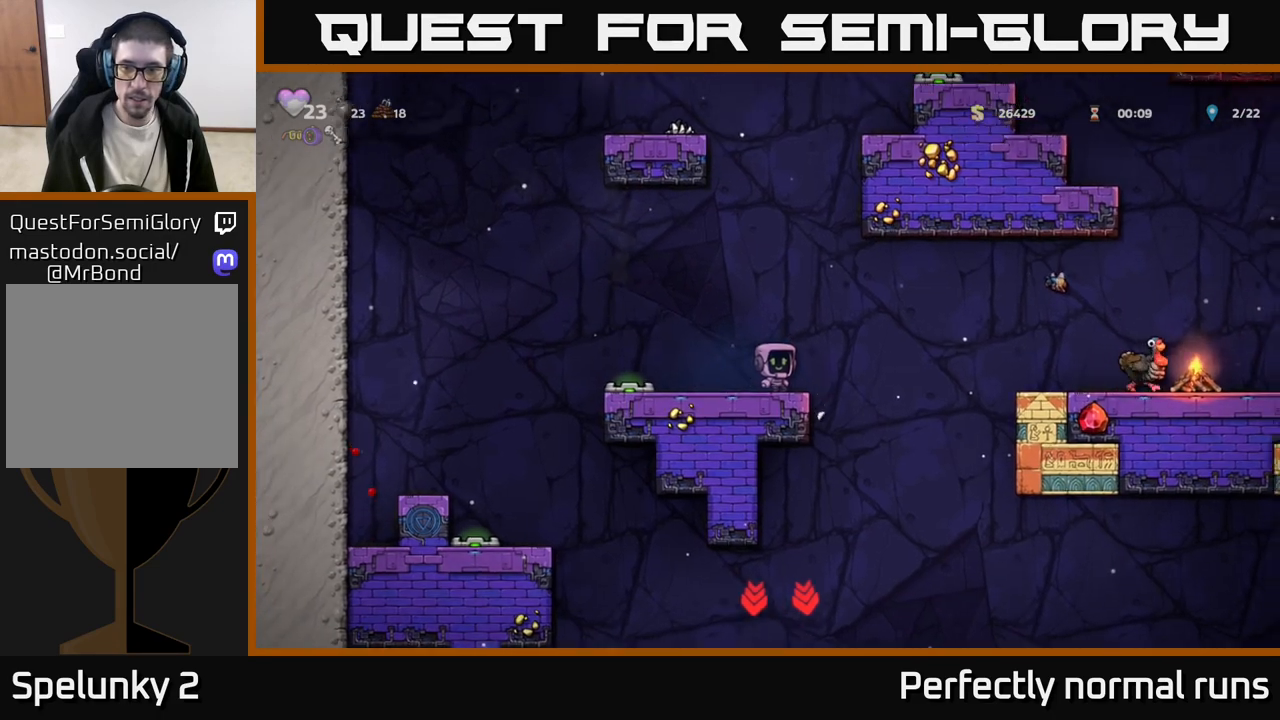
{"buttons": [], "left_stick": "right", "right_stick": "center", "events": [[33, "left_stick", "right"], [167, "A", "down"], [383, "A", "up"]]}
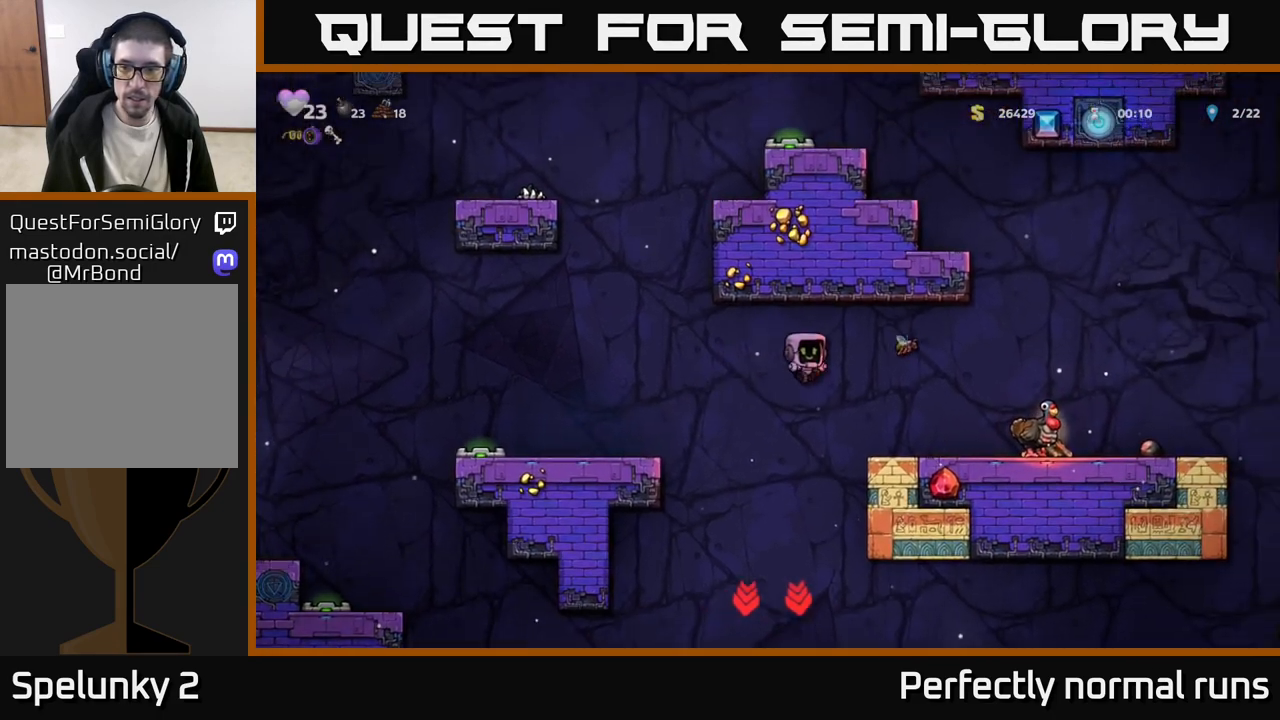
{"buttons": ["A"], "left_stick": "right", "right_stick": "center", "events": [[233, "left_stick", "center"], [383, "left_stick", "right"], [417, "A", "down"]]}
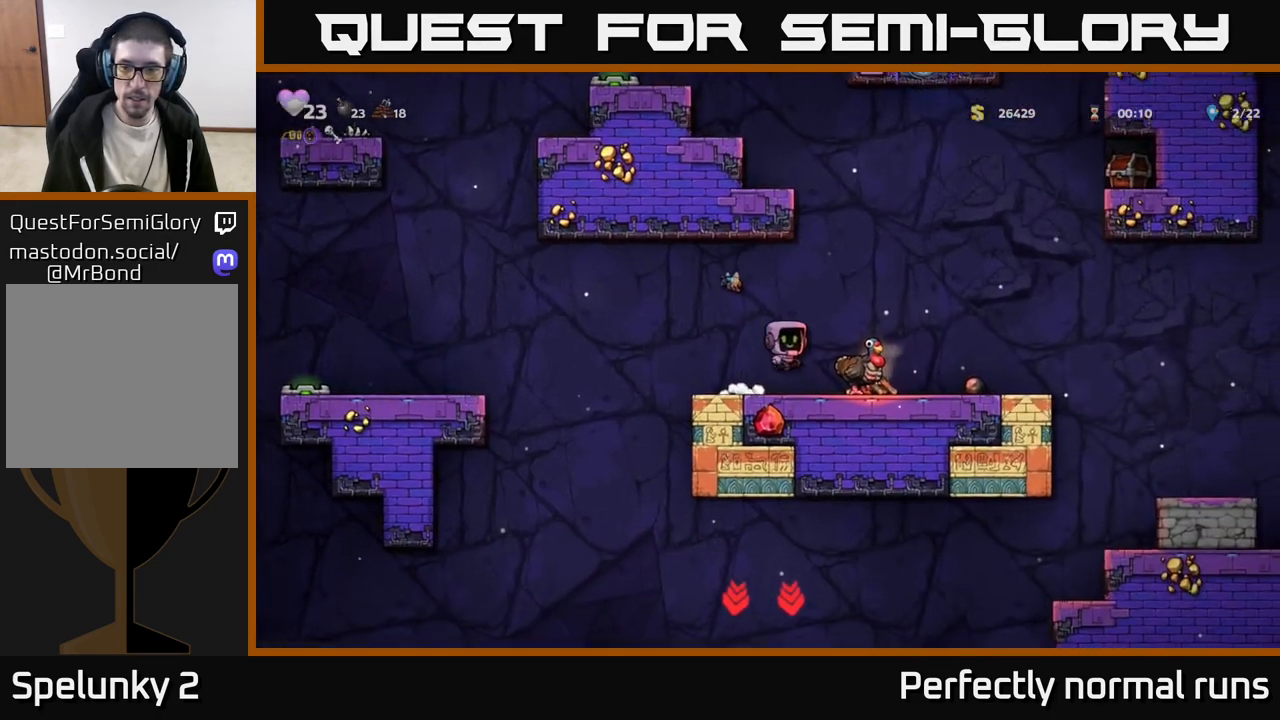
{"buttons": [], "left_stick": "center", "right_stick": "center", "events": [[17, "A", "up"], [100, "left_stick", "center"]]}
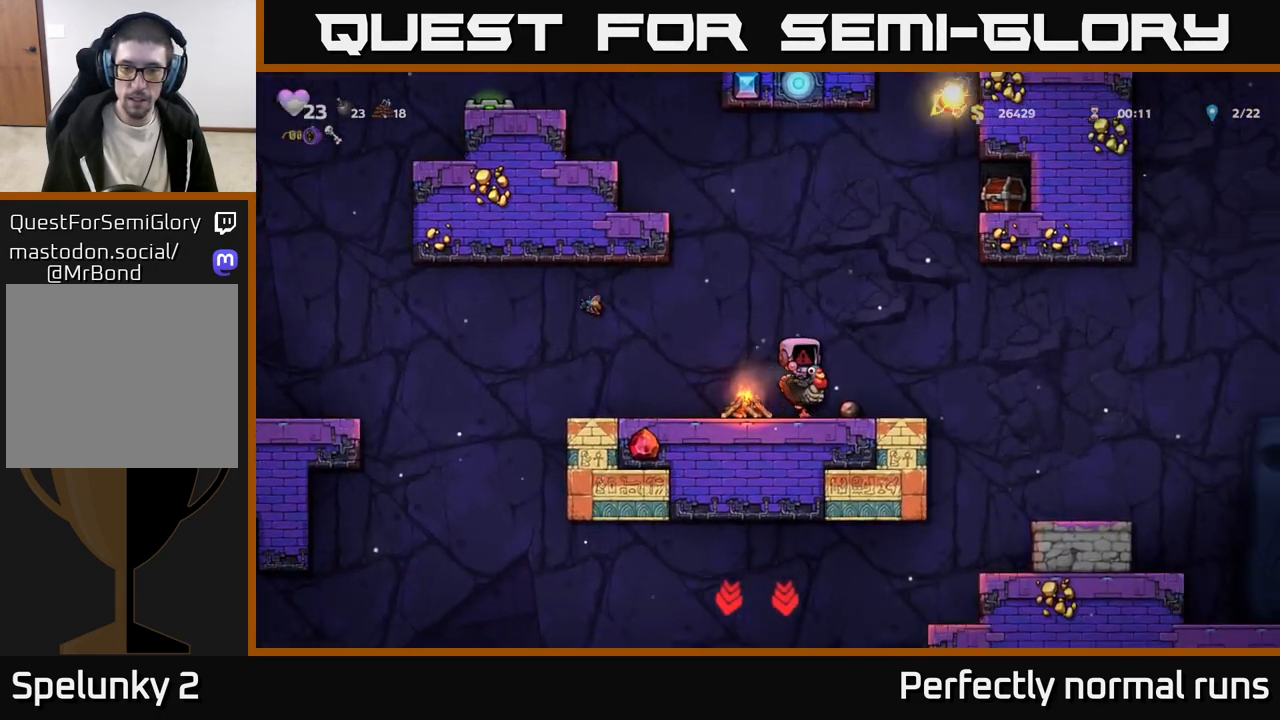
{"buttons": [], "left_stick": "left", "right_stick": "center", "events": [[333, "A", "down"], [333, "left_stick", "left"], [450, "A", "up"]]}
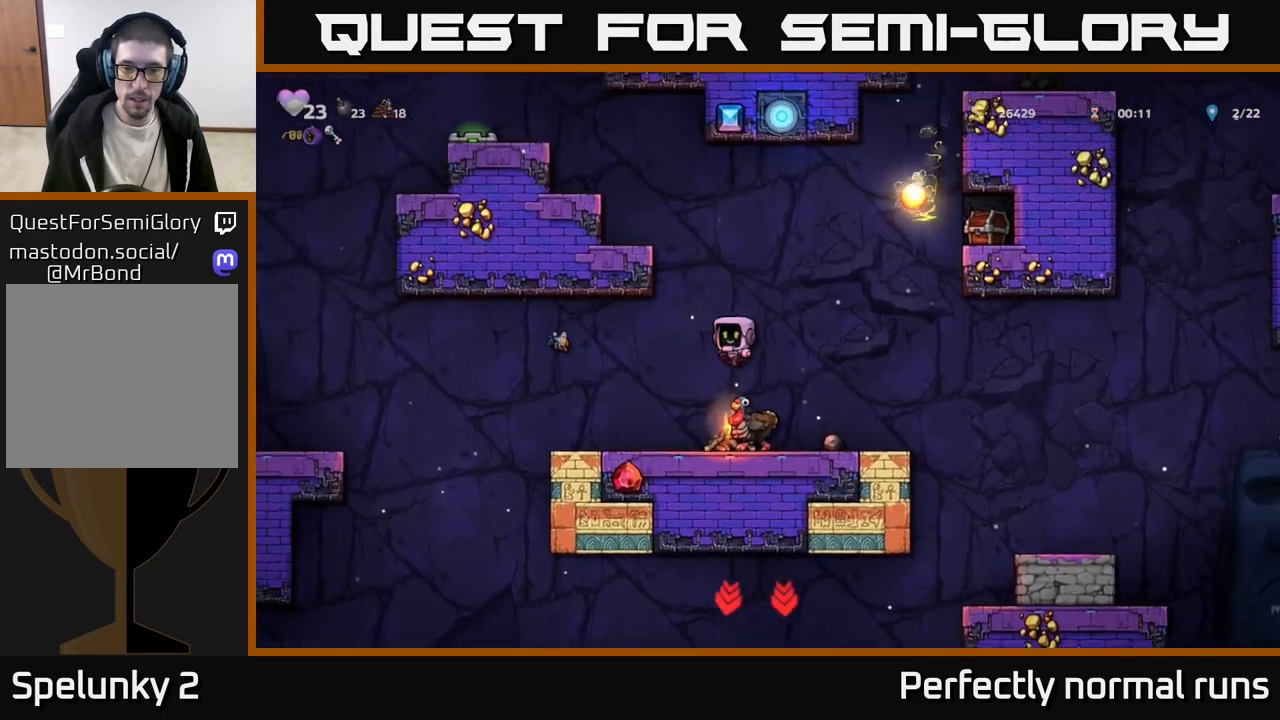
{"buttons": [], "left_stick": "center", "right_stick": "center", "events": [[50, "left_stick", "center"], [100, "left_stick", "right"], [217, "left_stick", "center"]]}
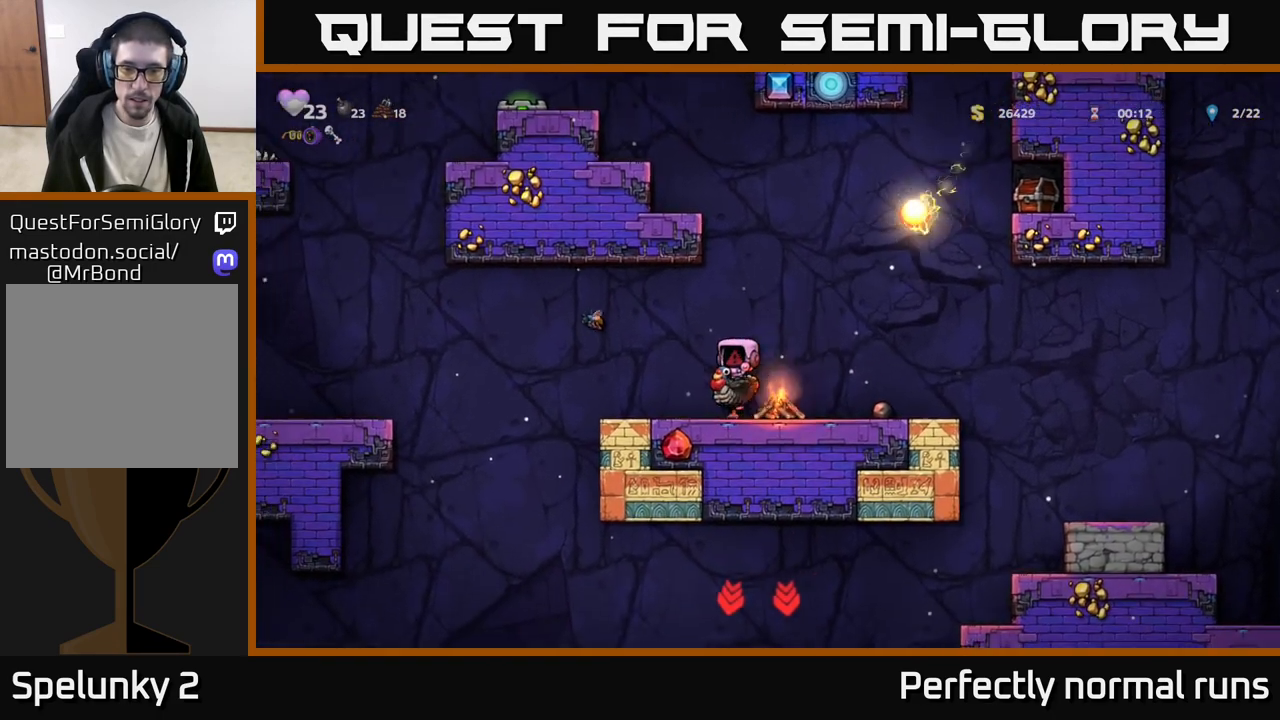
{"buttons": ["A"], "left_stick": "right", "right_stick": "center", "events": [[483, "A", "down"], [483, "left_stick", "right"]]}
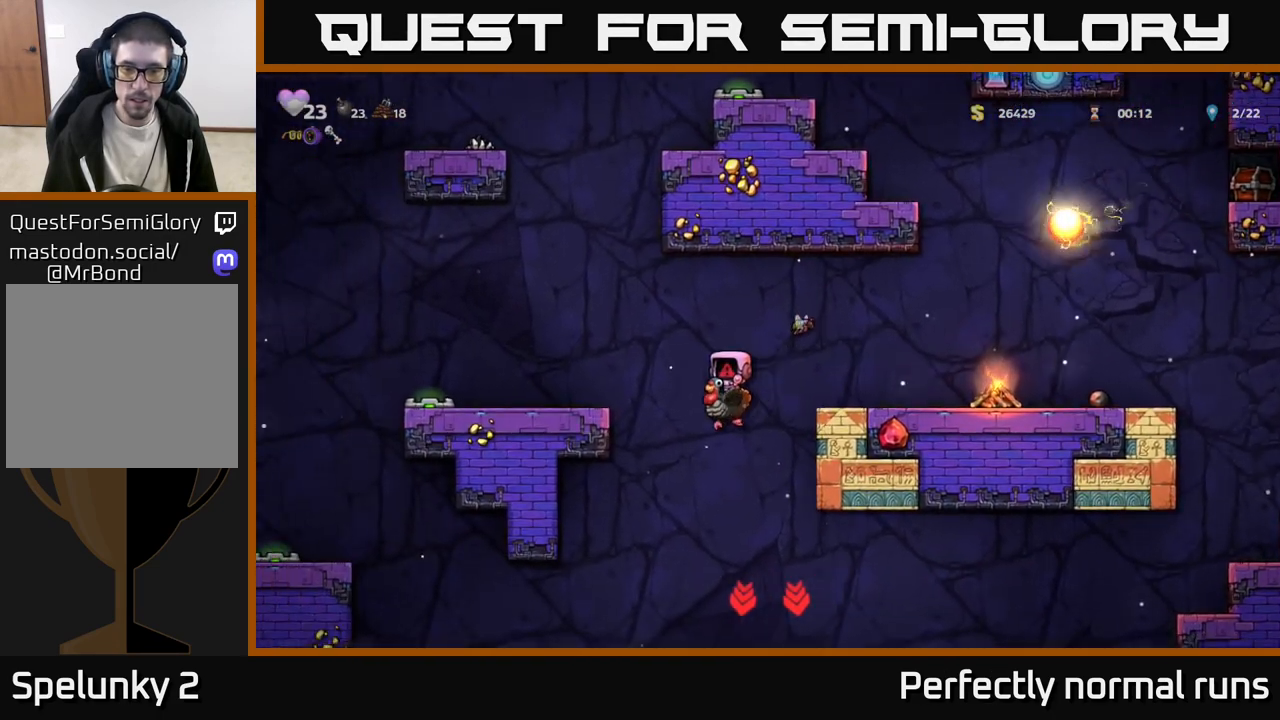
{"buttons": [], "left_stick": "right", "right_stick": "center", "events": [[317, "A", "up"]]}
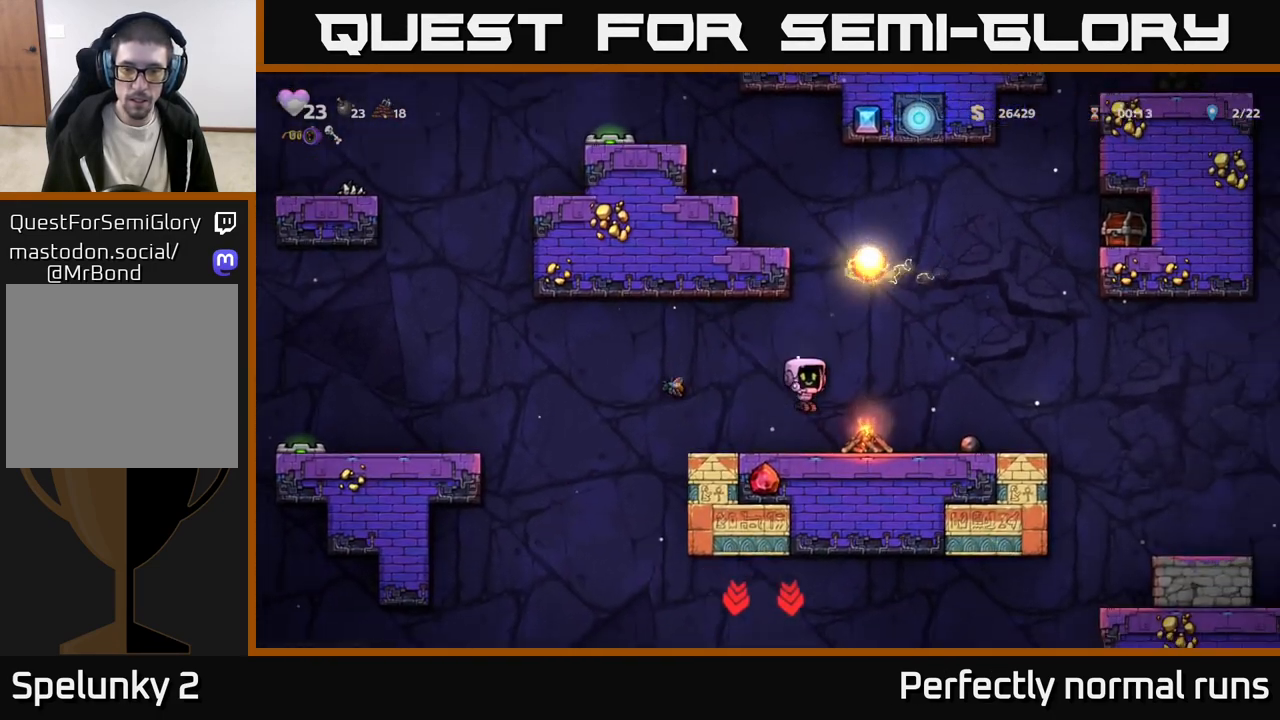
{"buttons": [], "left_stick": "center", "right_stick": "center", "events": [[83, "left_stick", "center"], [133, "X", "down"], [250, "X", "up"]]}
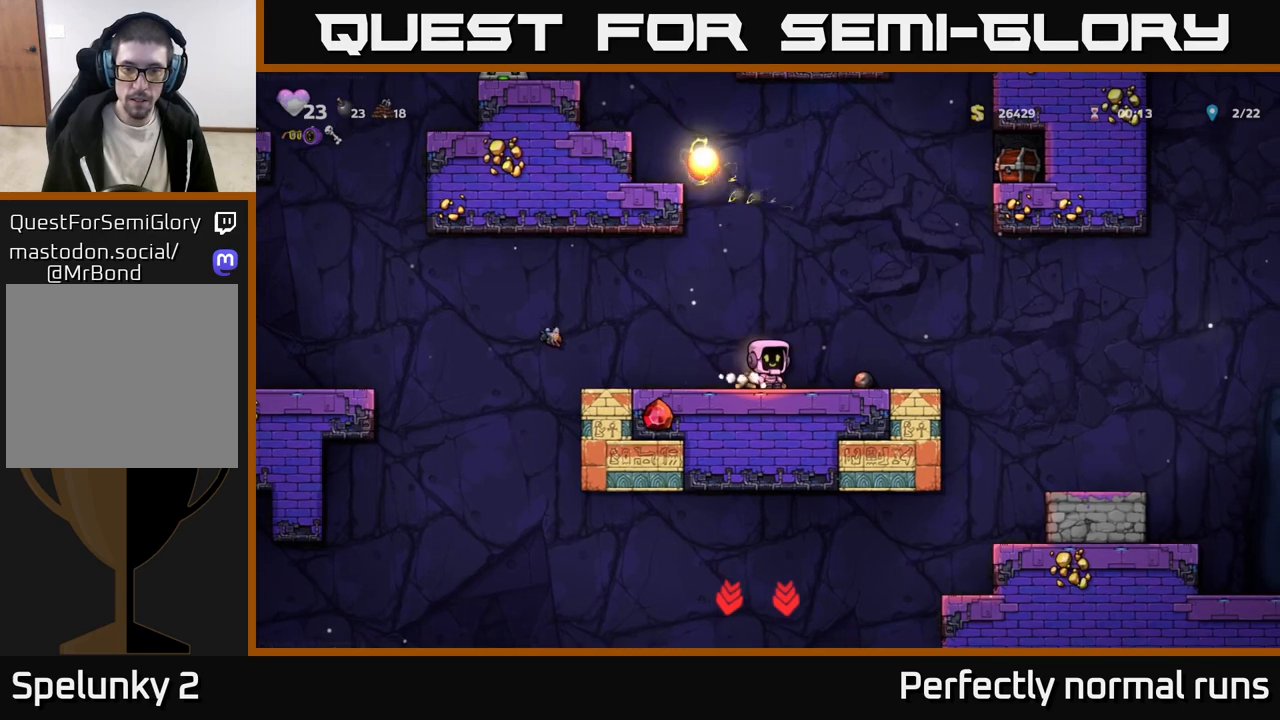
{"buttons": [], "left_stick": "center", "right_stick": "center", "events": [[33, "left_stick", "left"], [200, "left_stick", "center"], [283, "X", "down"], [283, "left_stick", "right"], [383, "X", "up"], [417, "left_stick", "center"]]}
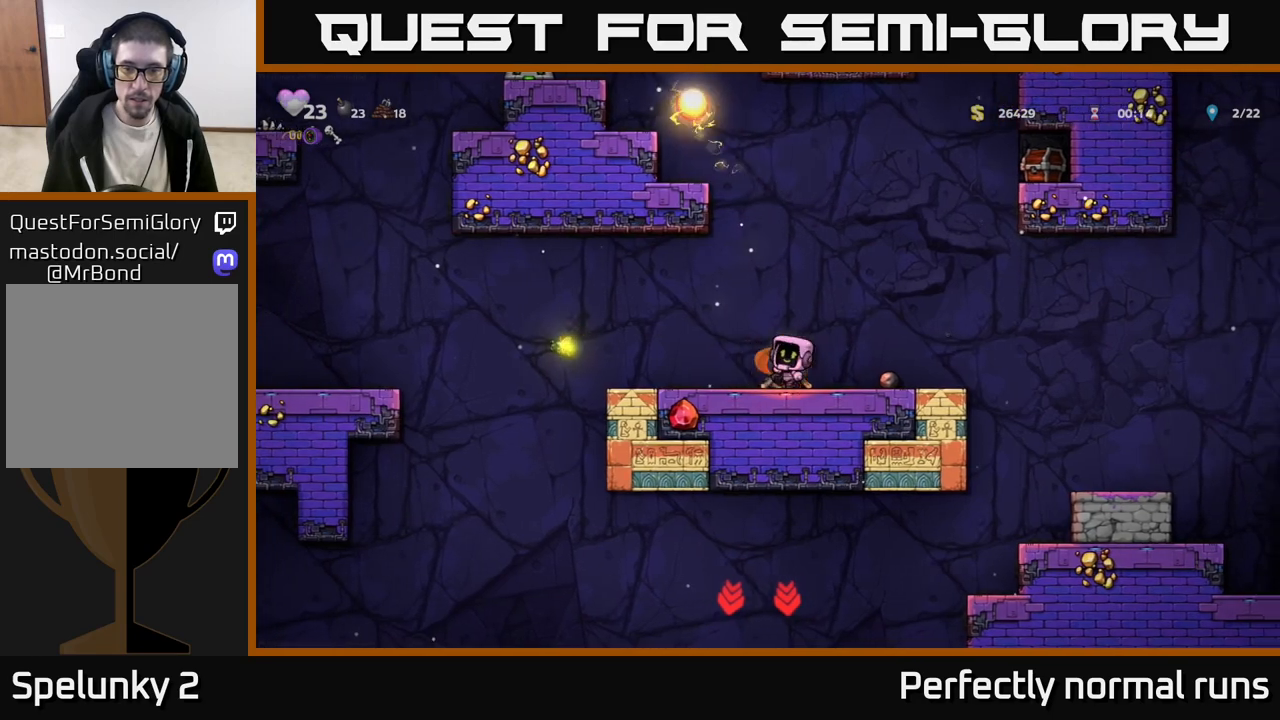
{"buttons": [], "left_stick": "down", "right_stick": "center", "events": [[450, "left_stick", "down-left"], [500, "left_stick", "down"]]}
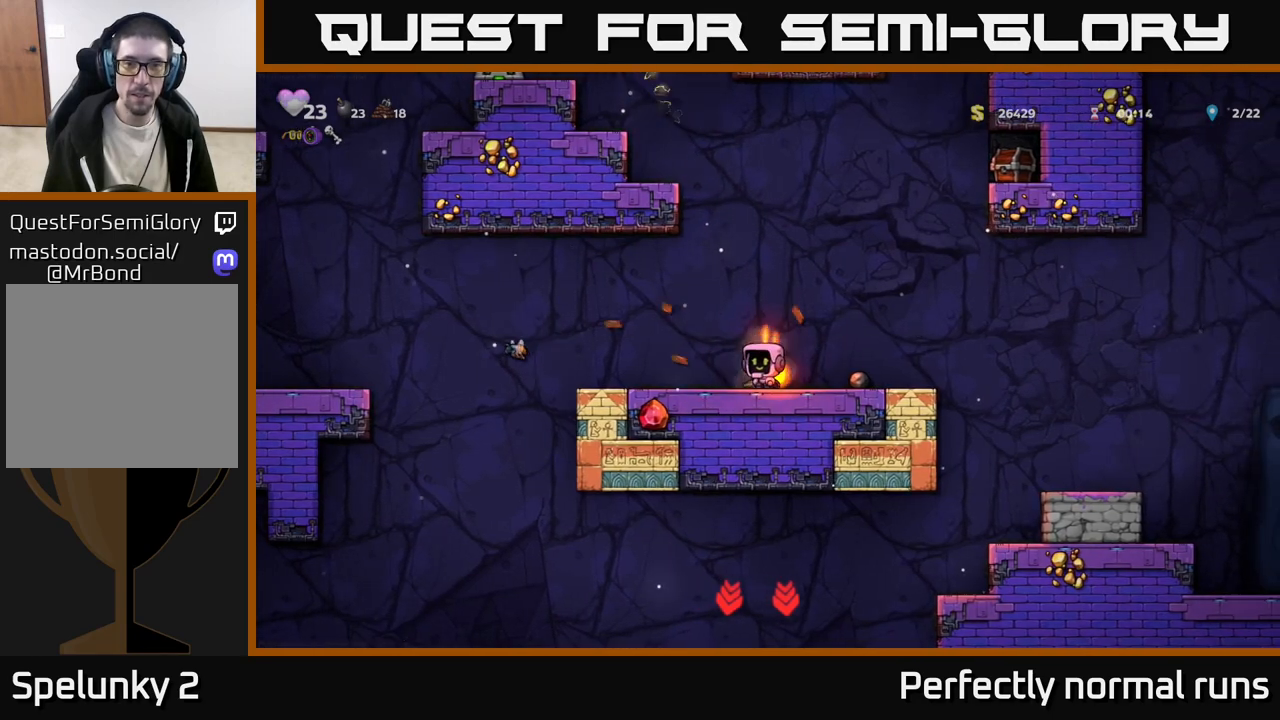
{"buttons": [], "left_stick": "right", "right_stick": "center", "events": [[33, "X", "down"], [83, "X", "up"], [167, "left_stick", "right"]]}
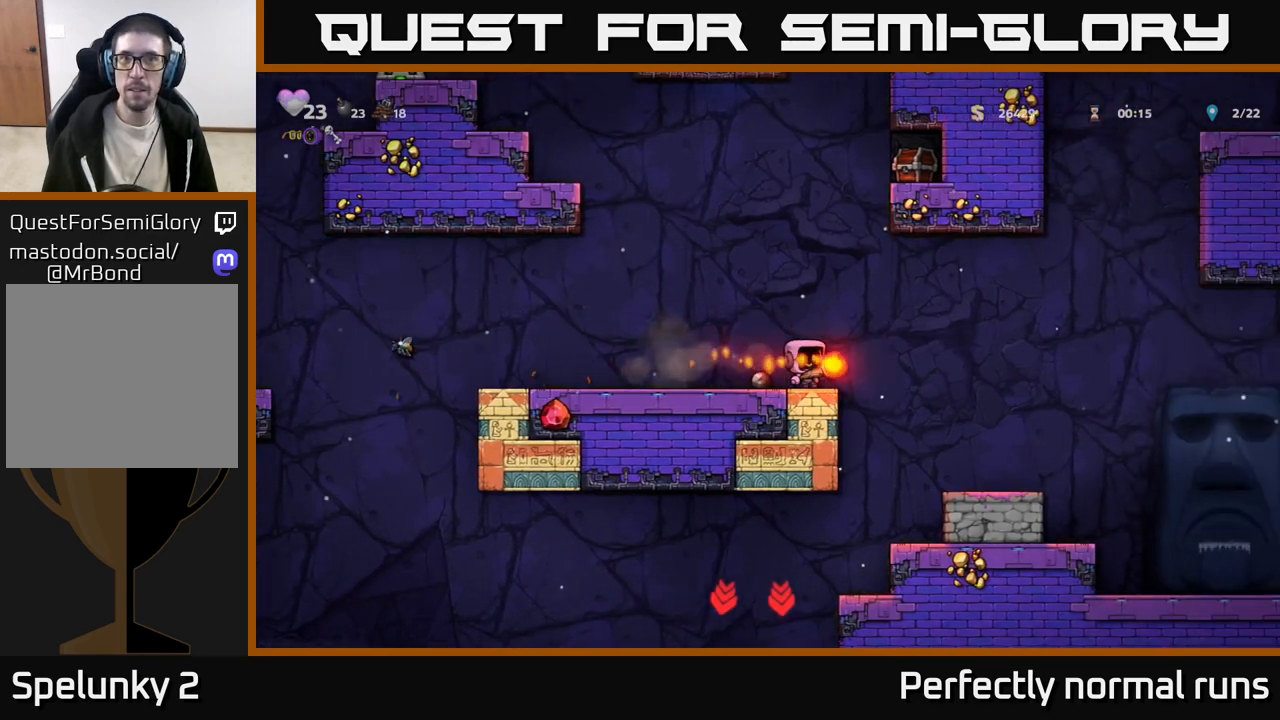
{"buttons": [], "left_stick": "center", "right_stick": "center", "events": [[50, "A", "down"], [117, "A", "up"], [350, "left_stick", "center"]]}
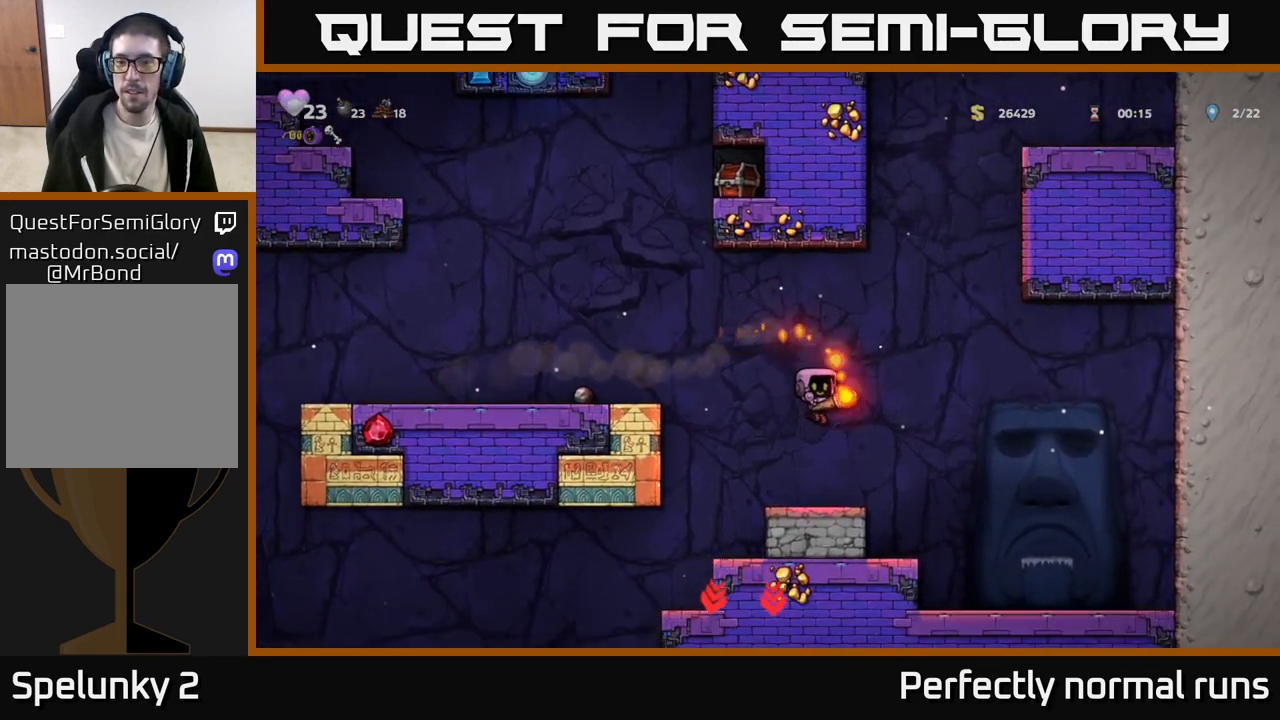
{"buttons": [], "left_stick": "left", "right_stick": "center", "events": [[417, "left_stick", "left"], [433, "A", "down"], [500, "A", "up"]]}
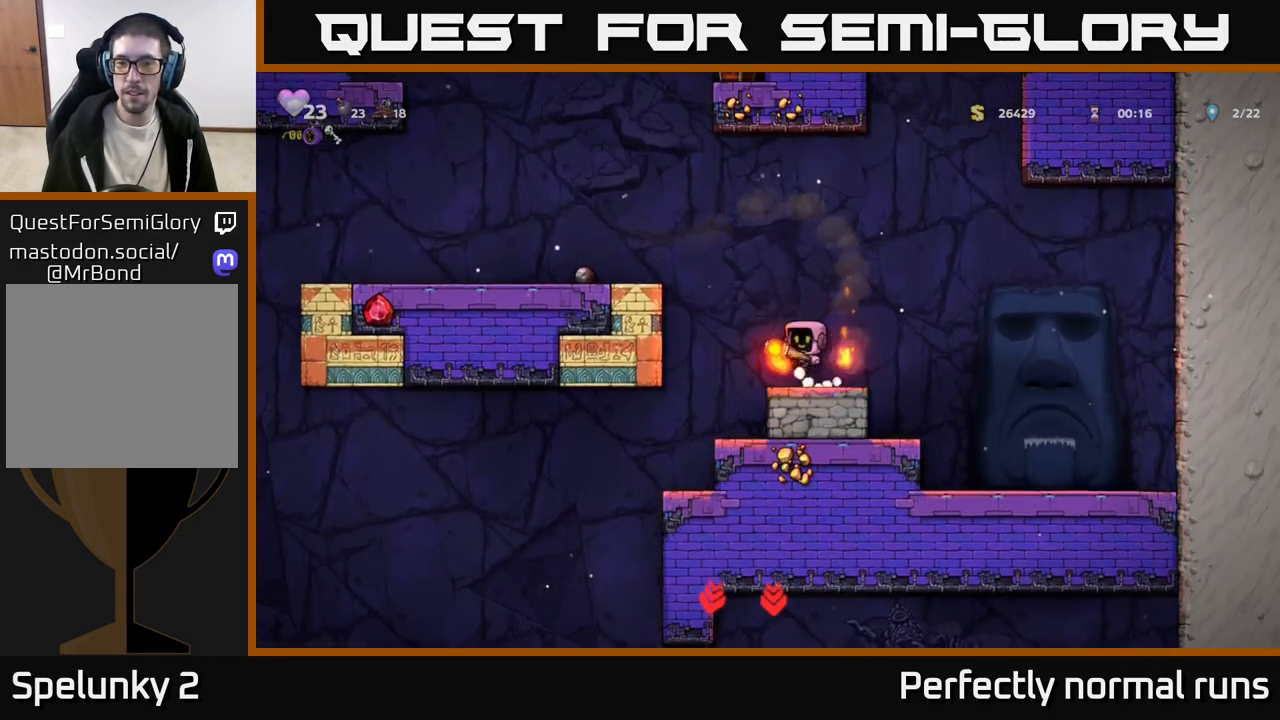
{"buttons": [], "left_stick": "center", "right_stick": "center", "events": [[167, "left_stick", "center"]]}
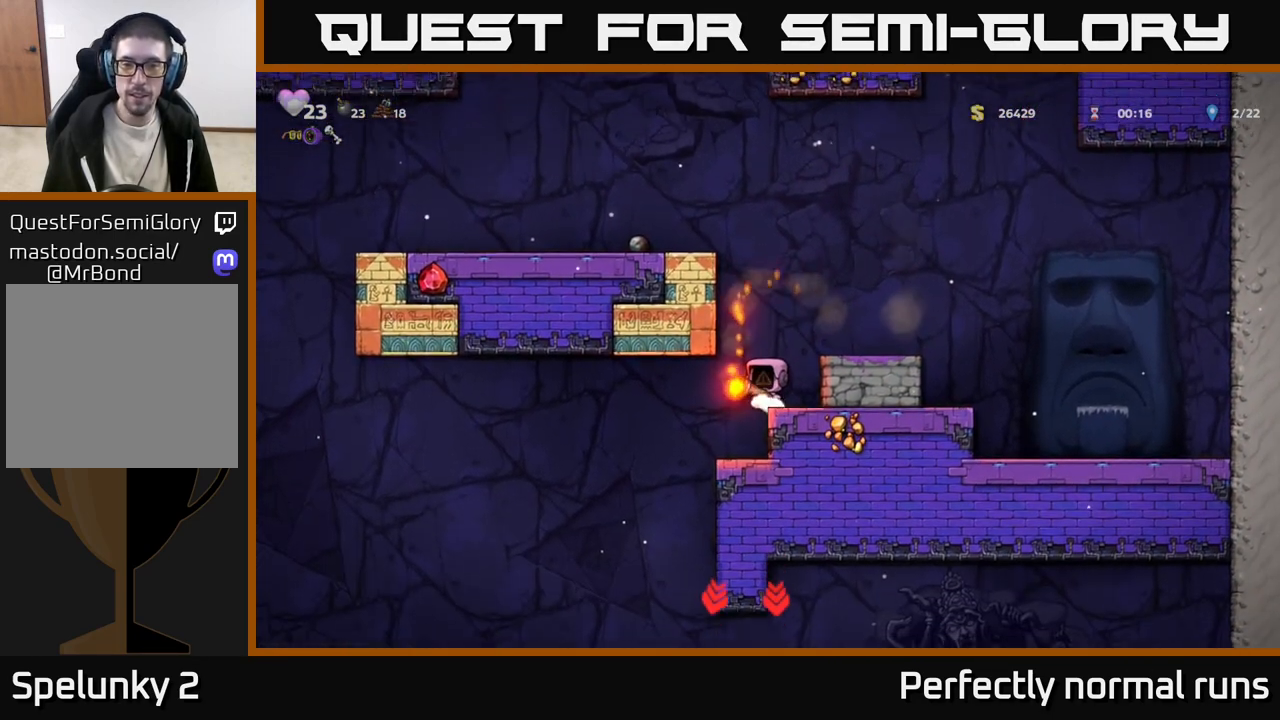
{"buttons": [], "left_stick": "center", "right_stick": "center", "events": [[100, "left_stick", "left"], [250, "left_stick", "right"], [400, "left_stick", "center"]]}
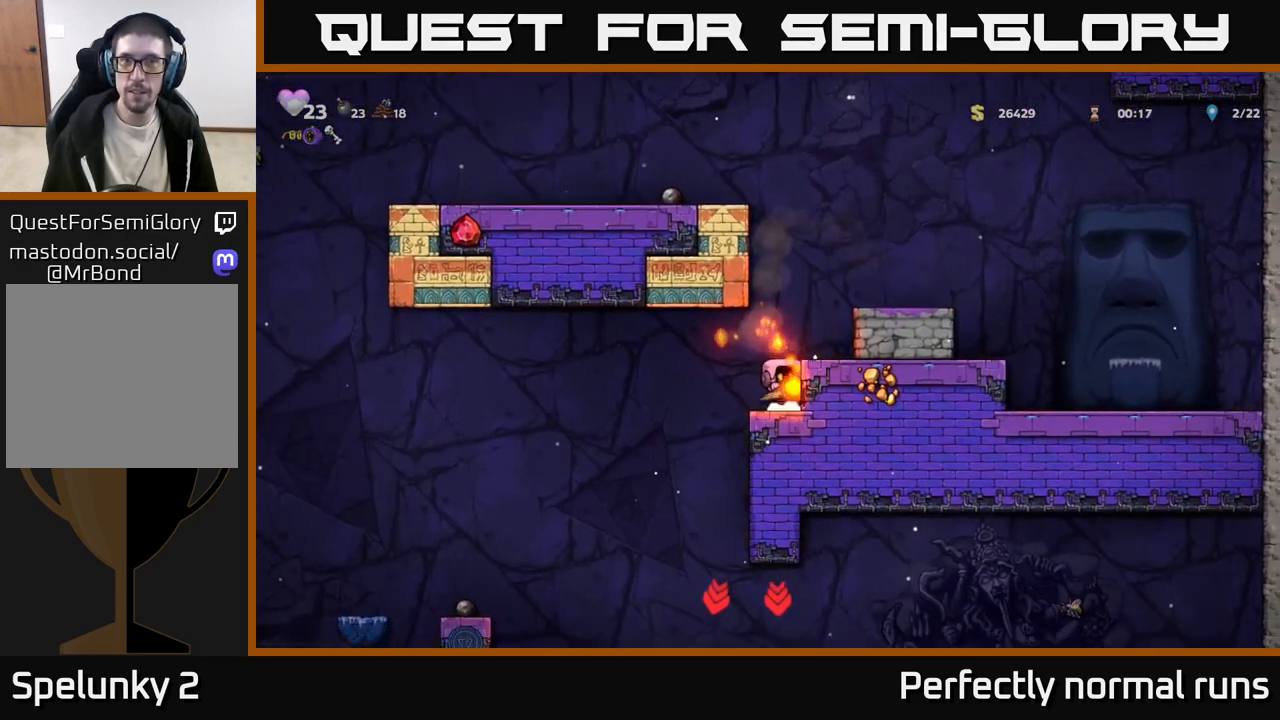
{"buttons": [], "left_stick": "down", "right_stick": "center", "events": [[117, "left_stick", "down"]]}